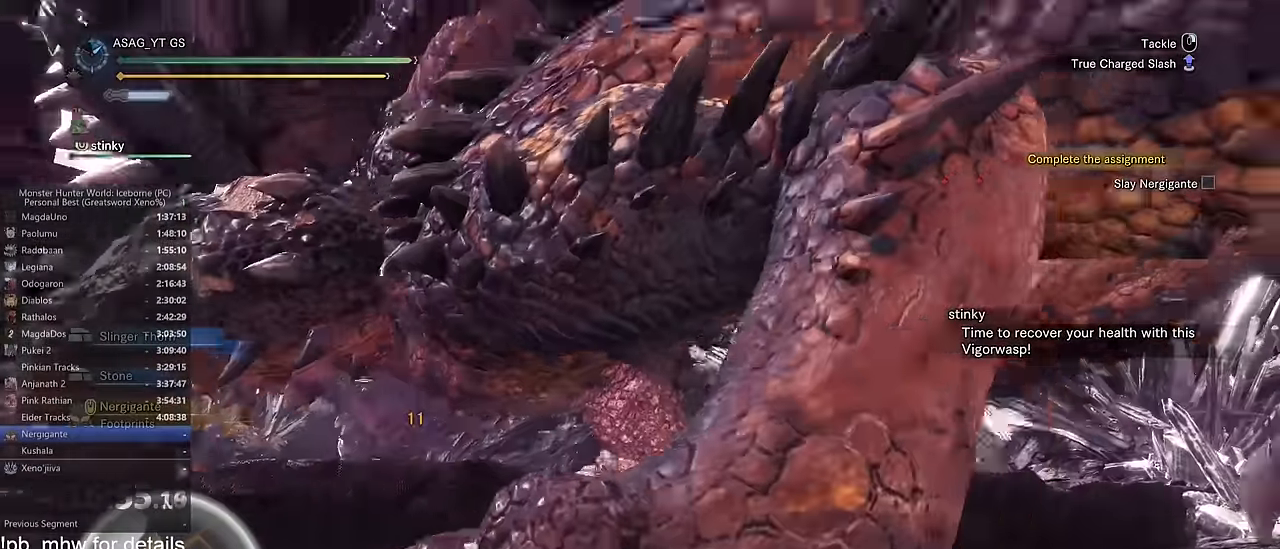
Gameplay with keyboard and mouse; each line is a JSON object with the keys and mouse buttons held at the frame after it. "events" lists presses ("down") and releases ("up") of "1", "2", "3", "4", "5", "a", "alt", "c", "caps_lock", "ctrl", "d", "e", "f", "g", "q", "r", "s", "shift", "space", "t", "tab", "v", "w", "x", "z", "mouse_left", "mouse_wheel" and "mouse_right" between this image and that frame as [ms after this image, input, new state], when the widget could be followed in between. "mouse_left", "mouse_wheel", "mouse_right" = the "left", "wheel", "right" buttons of the "mouse" list. No other keys are recorded. "wheel" means that the mouse wheel is clicked or scrolled. Not read: mouse_move.
{"keys": ["w"], "mouse": ["left"], "events": []}
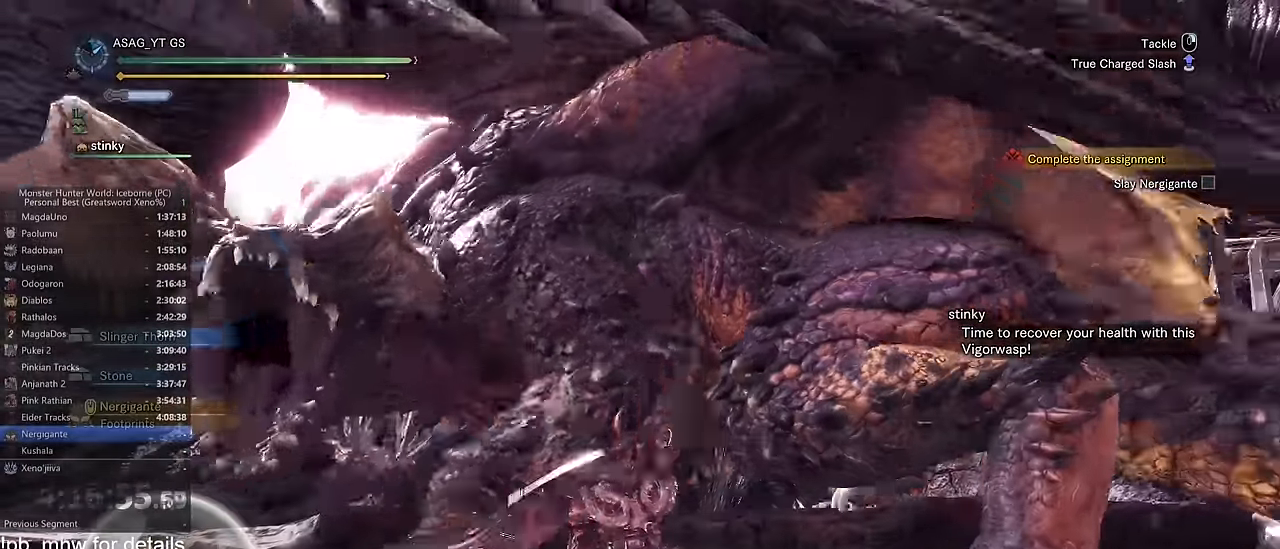
{"keys": ["w"], "mouse": ["left"], "events": []}
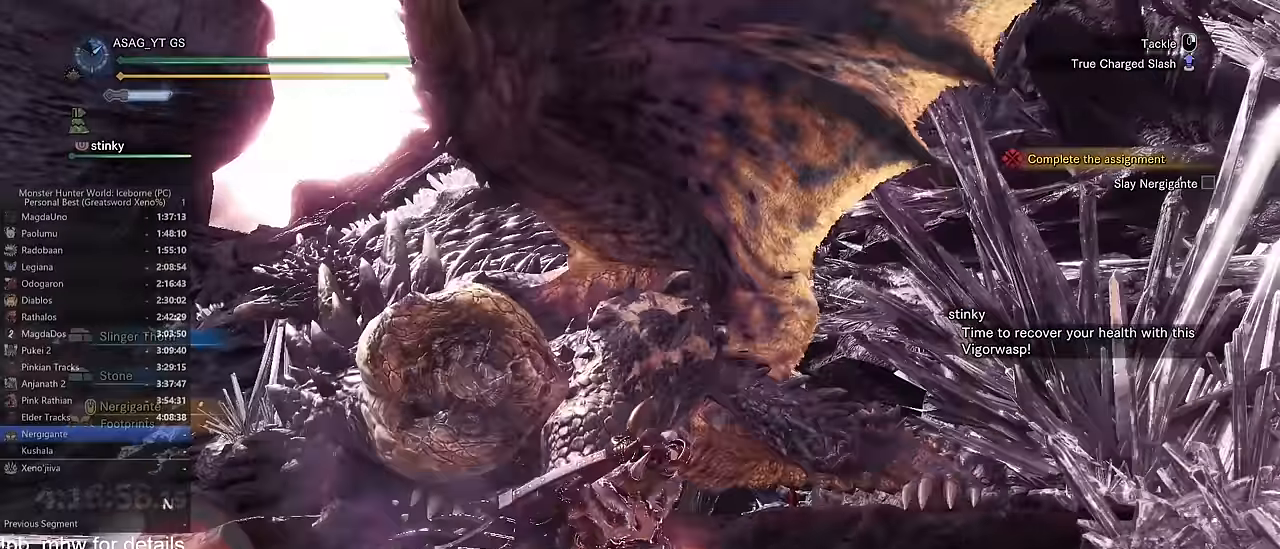
{"keys": ["w"], "mouse": ["left"], "events": []}
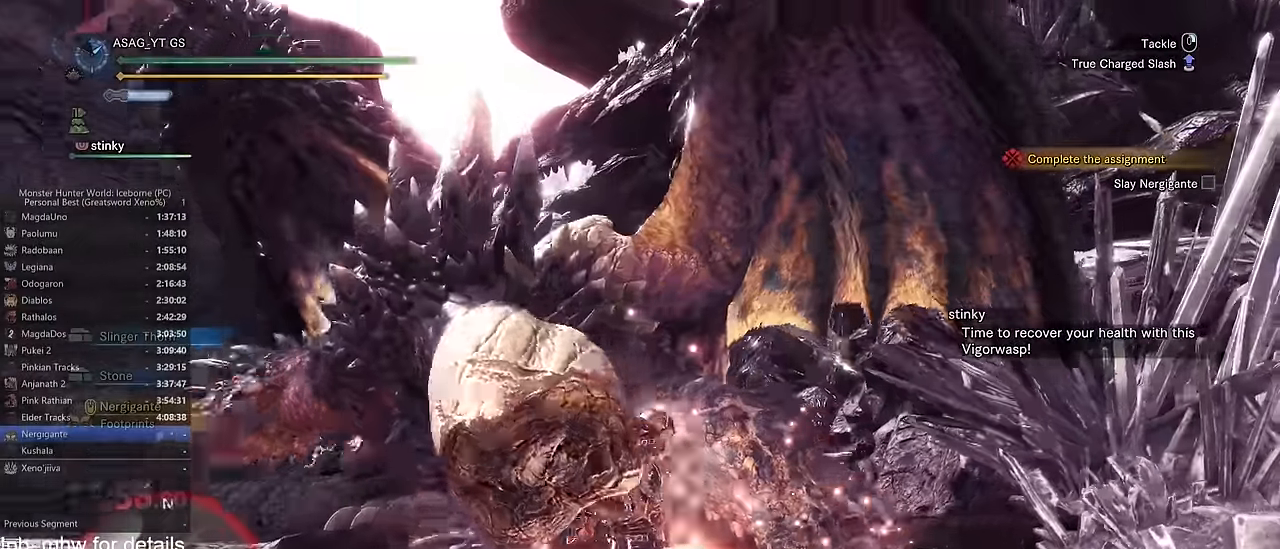
{"keys": ["w"], "mouse": ["left", "right"], "events": [[334, "mouse_right", "down"], [384, "mouse_right", "up"], [484, "mouse_right", "down"]]}
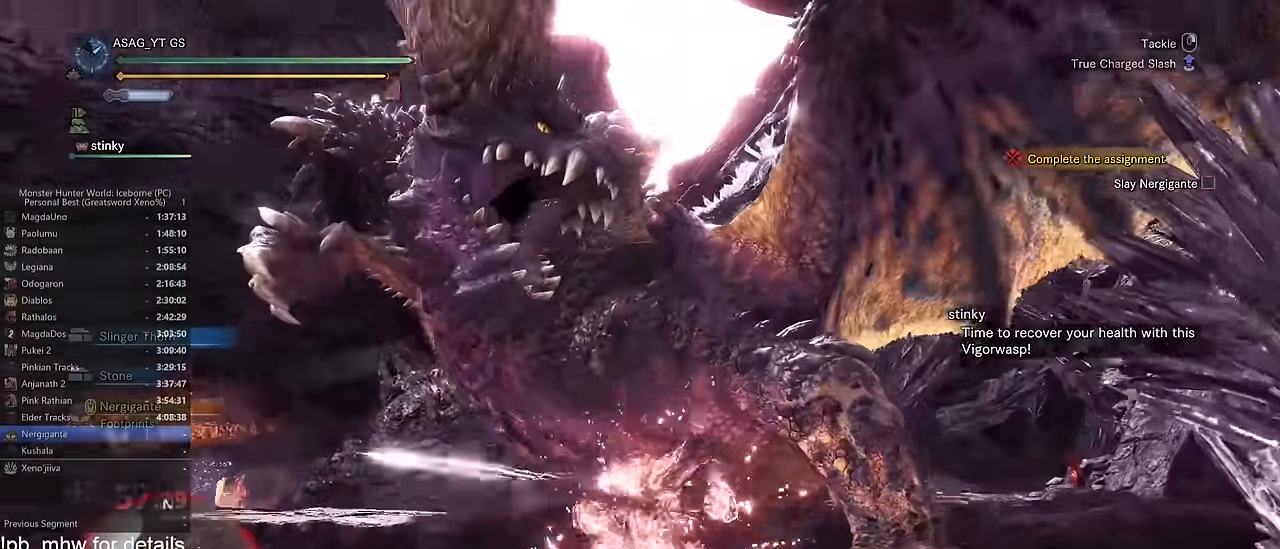
{"keys": ["a", "w"], "mouse": ["left"], "events": [[167, "a", "down"], [167, "mouse_right", "up"]]}
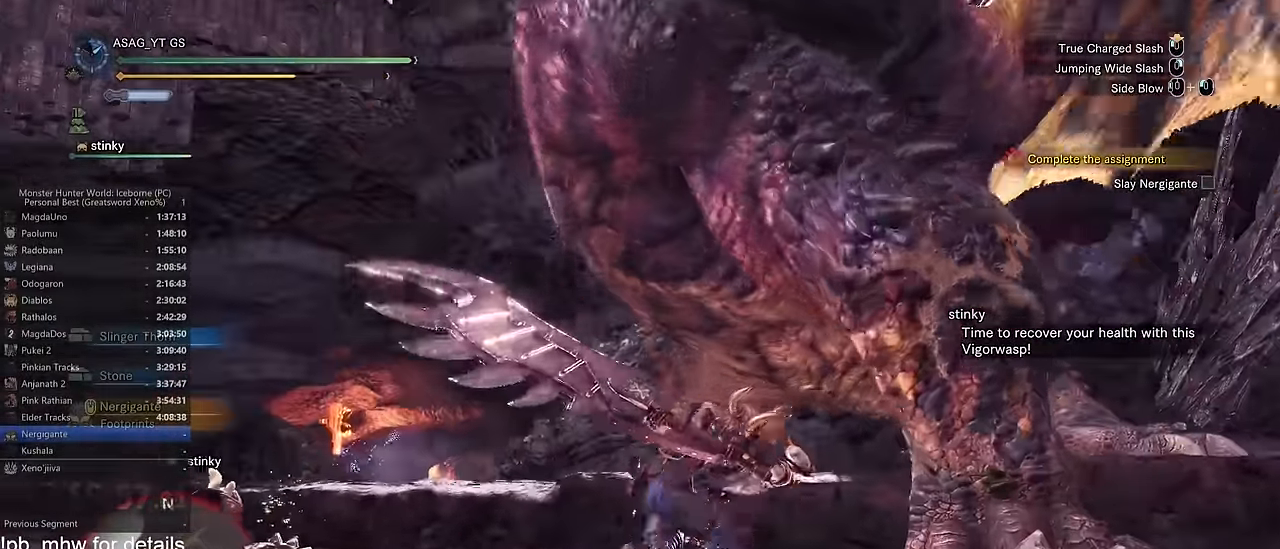
{"keys": ["w"], "mouse": ["left"], "events": [[33, "a", "up"], [133, "mouse_left", "up"], [500, "mouse_left", "down"]]}
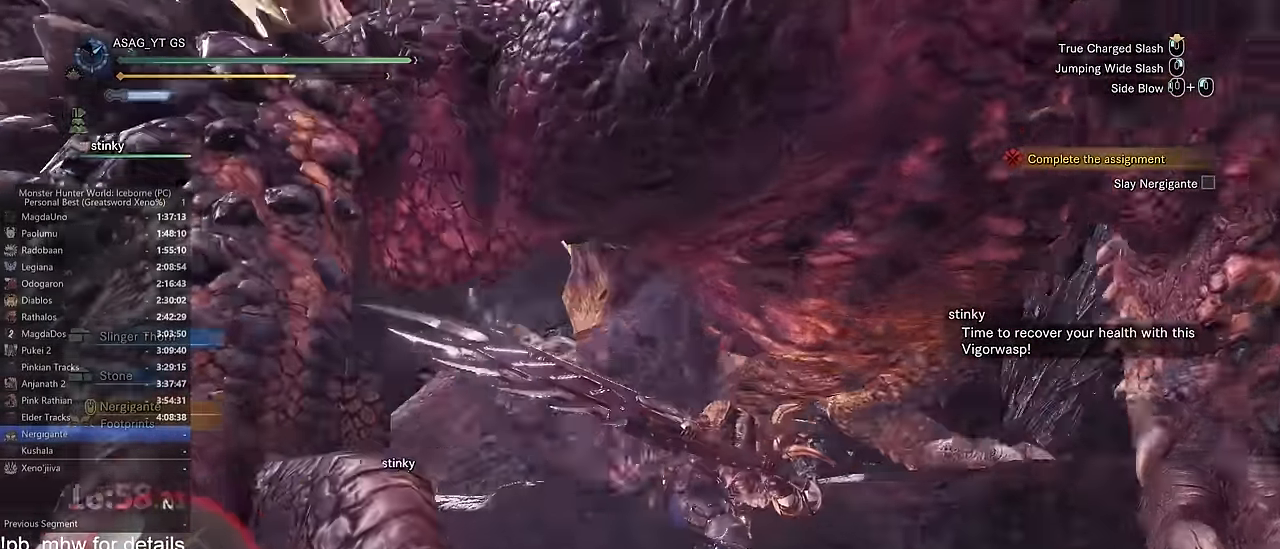
{"keys": ["w"], "mouse": ["left"], "events": []}
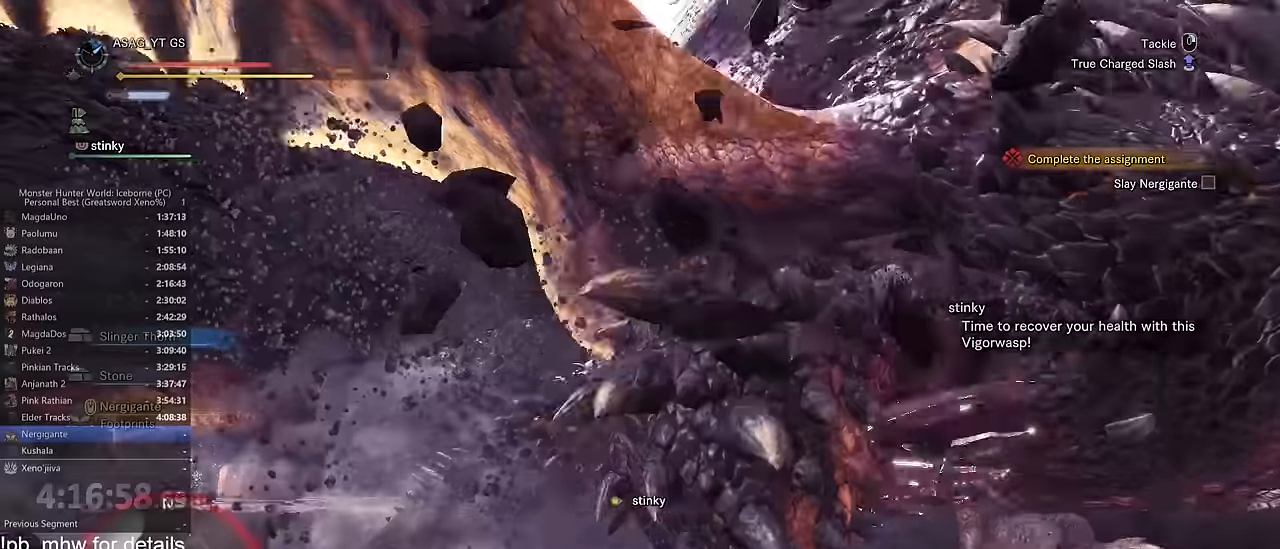
{"keys": [], "mouse": [], "events": [[350, "w", "up"], [400, "mouse_left", "up"]]}
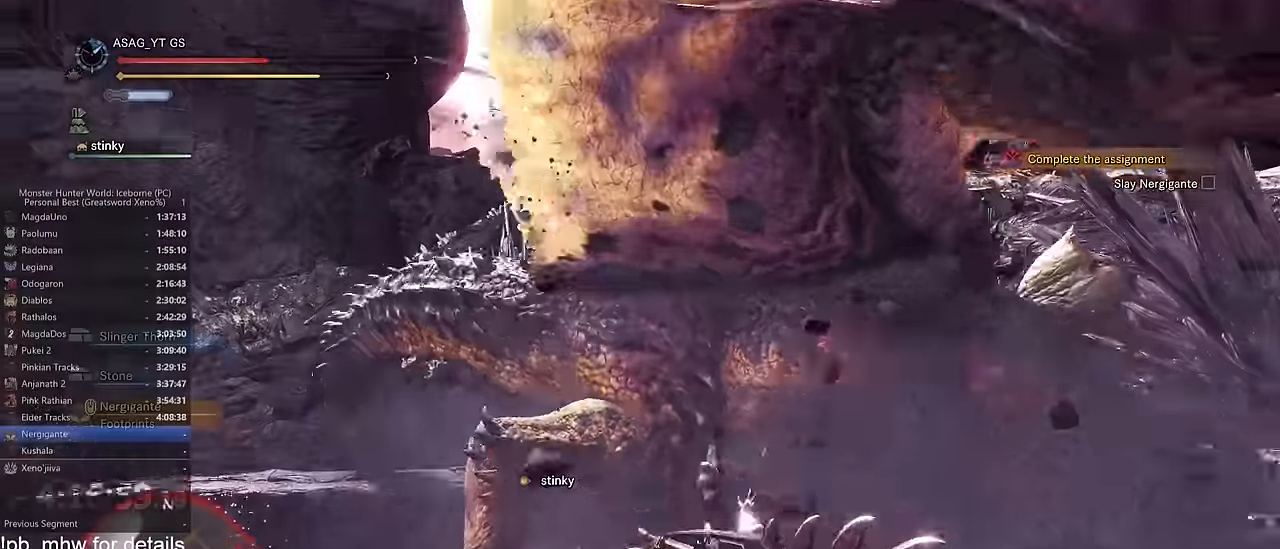
{"keys": [], "mouse": [], "events": []}
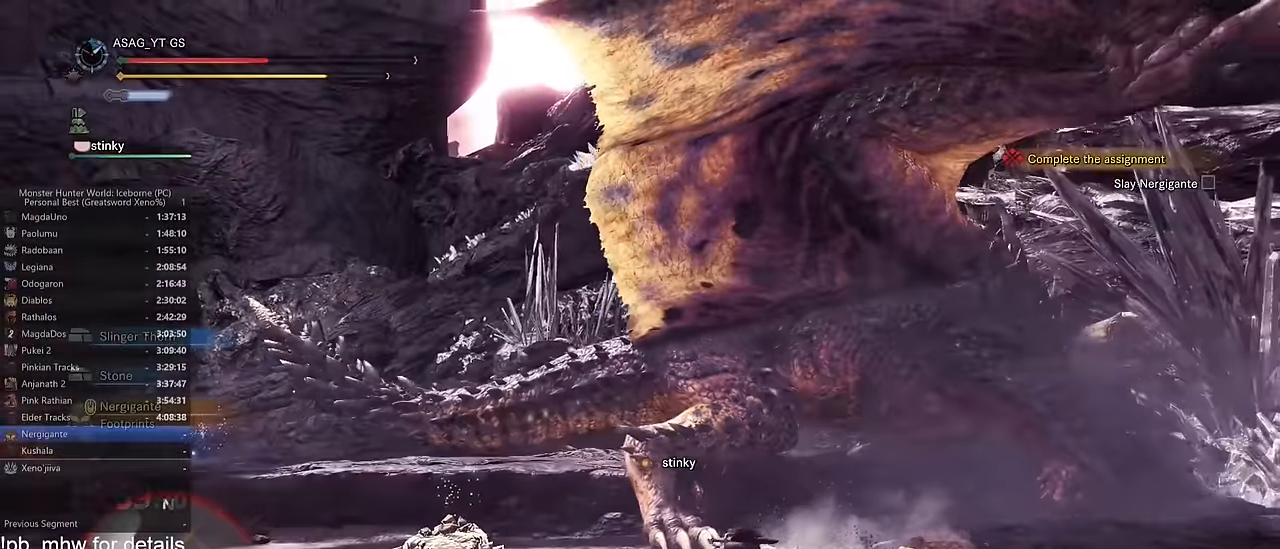
{"keys": ["a"], "mouse": [], "events": [[334, "a", "down"]]}
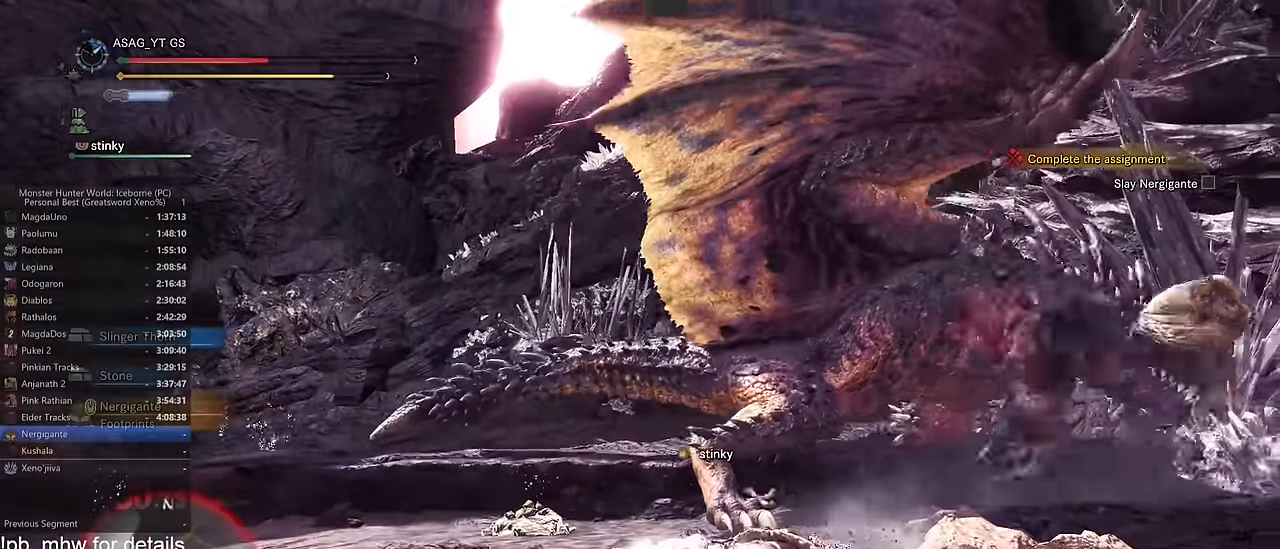
{"keys": ["a"], "mouse": [], "events": [[317, "space", "down"], [351, "space", "up"], [434, "space", "down"], [484, "space", "up"]]}
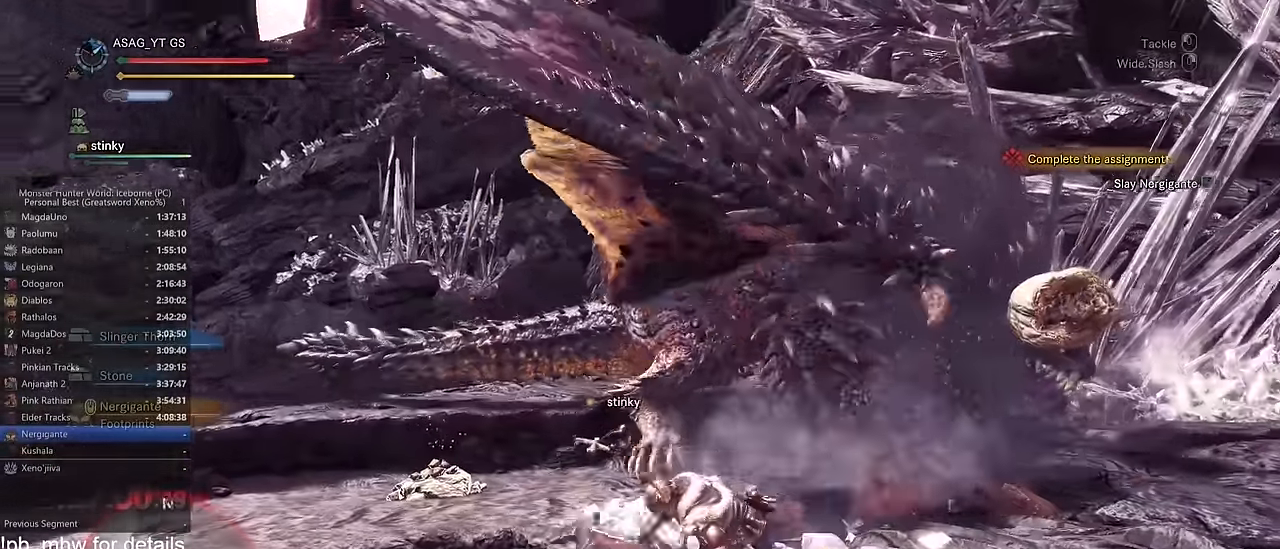
{"keys": ["a"], "mouse": []}
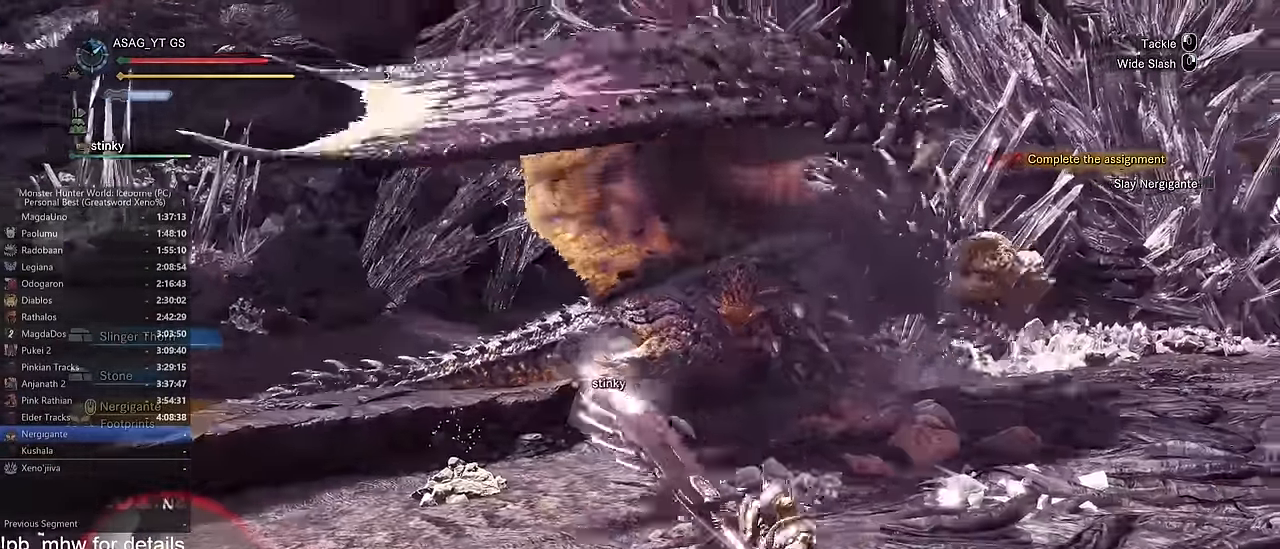
{"keys": ["w"], "mouse": [], "events": [[151, "a", "up"], [151, "w", "down"], [167, "mouse_left", "down"], [251, "mouse_left", "up"]]}
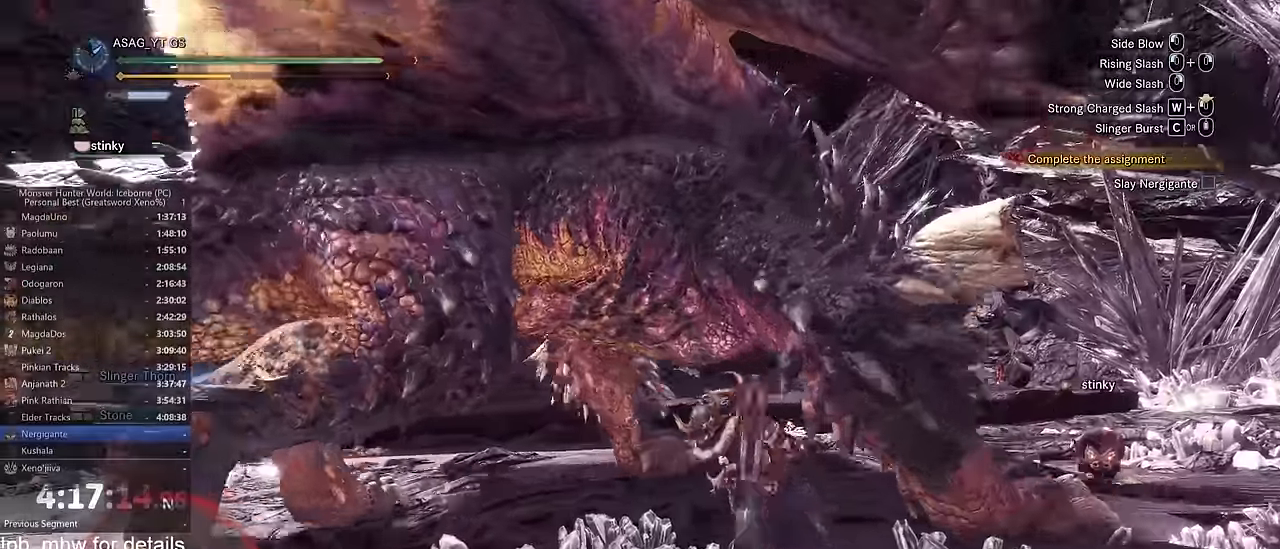
{"keys": ["w"], "mouse": []}
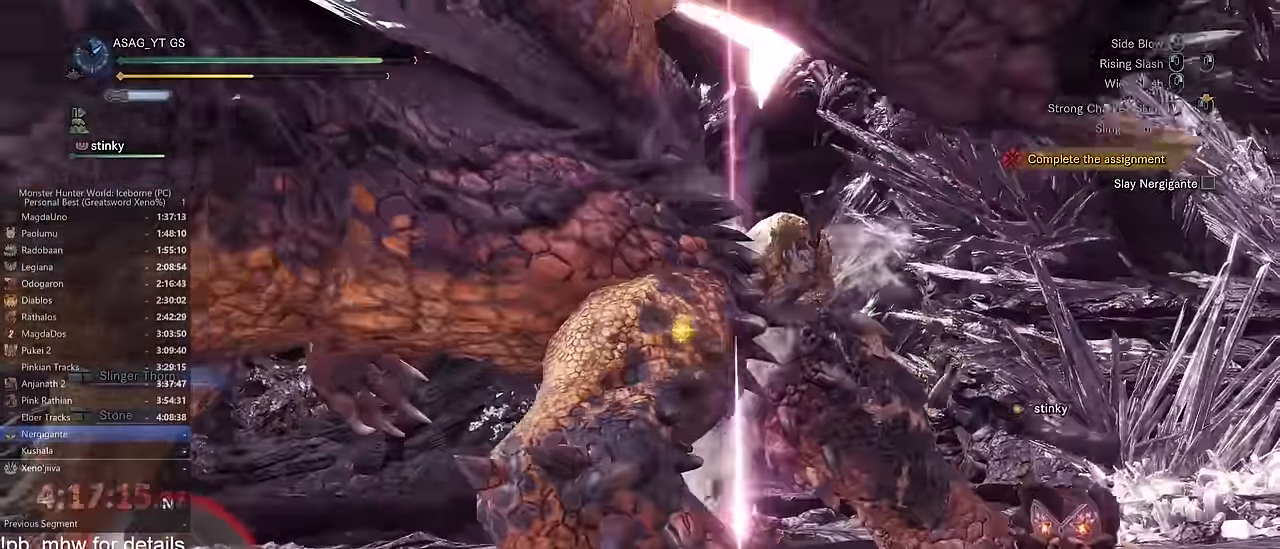
{"keys": ["w"], "mouse": [], "events": [[50, "c", "down"], [150, "c", "up"], [200, "c", "down"], [284, "c", "up"], [334, "c", "down"], [434, "c", "up"]]}
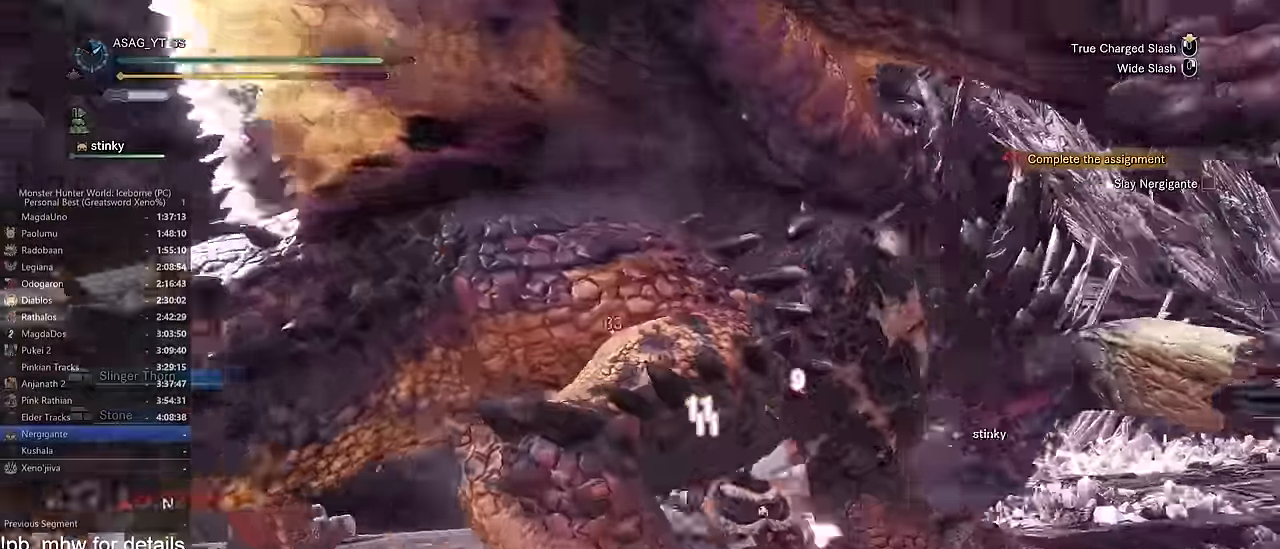
{"keys": ["w"], "mouse": ["left"], "events": [[250, "mouse_left", "down"]]}
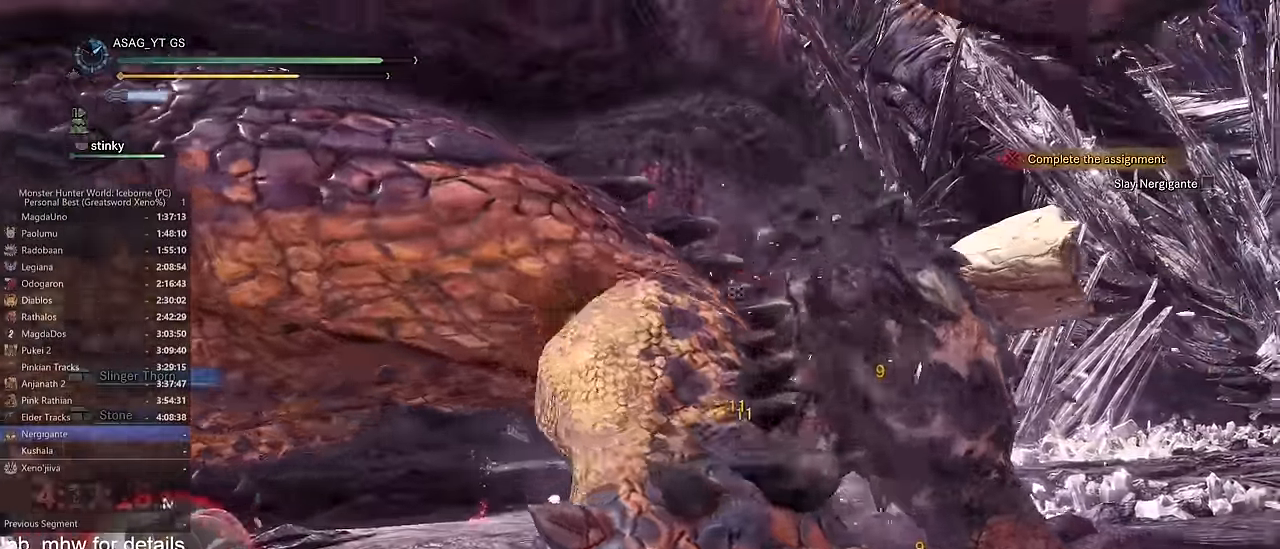
{"keys": ["w"], "mouse": ["left"], "events": []}
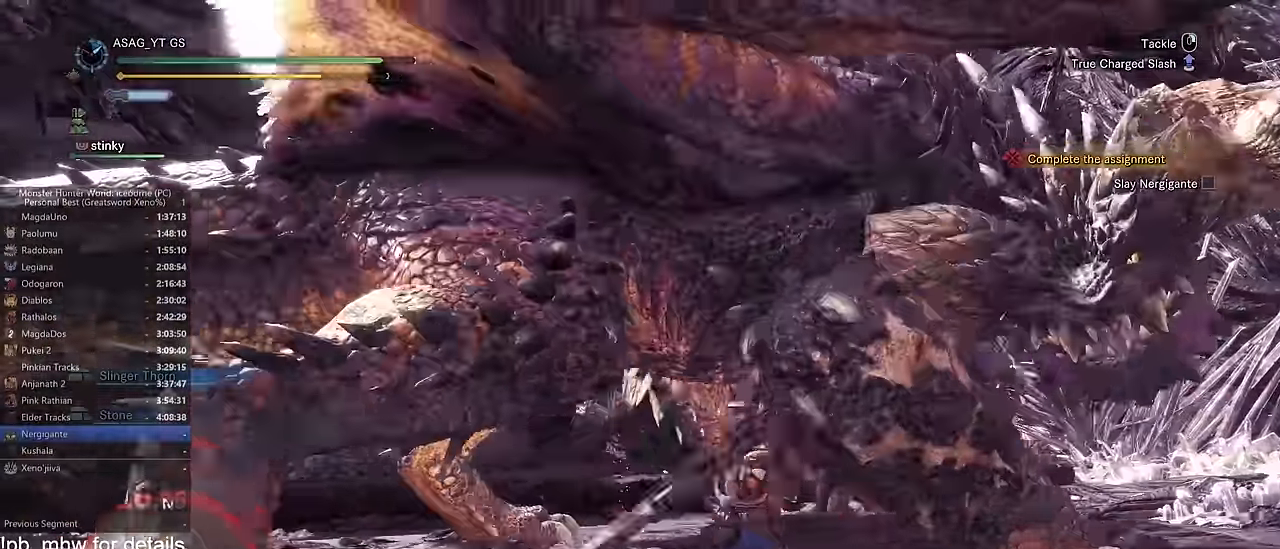
{"keys": ["w"], "mouse": ["left"], "events": []}
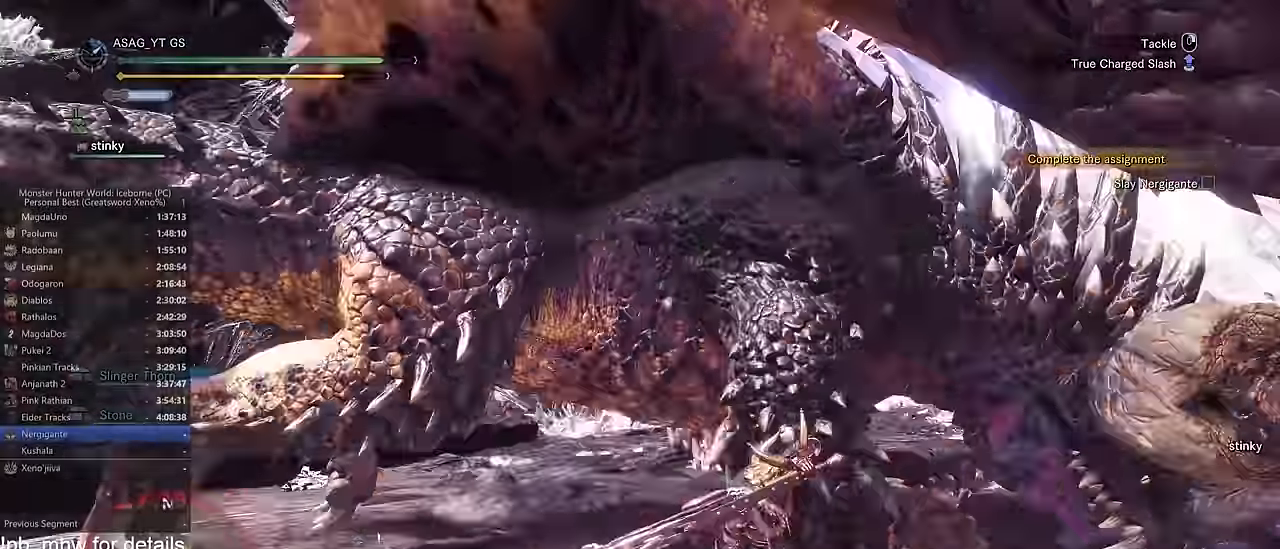
{"keys": ["w"], "mouse": ["left"], "events": []}
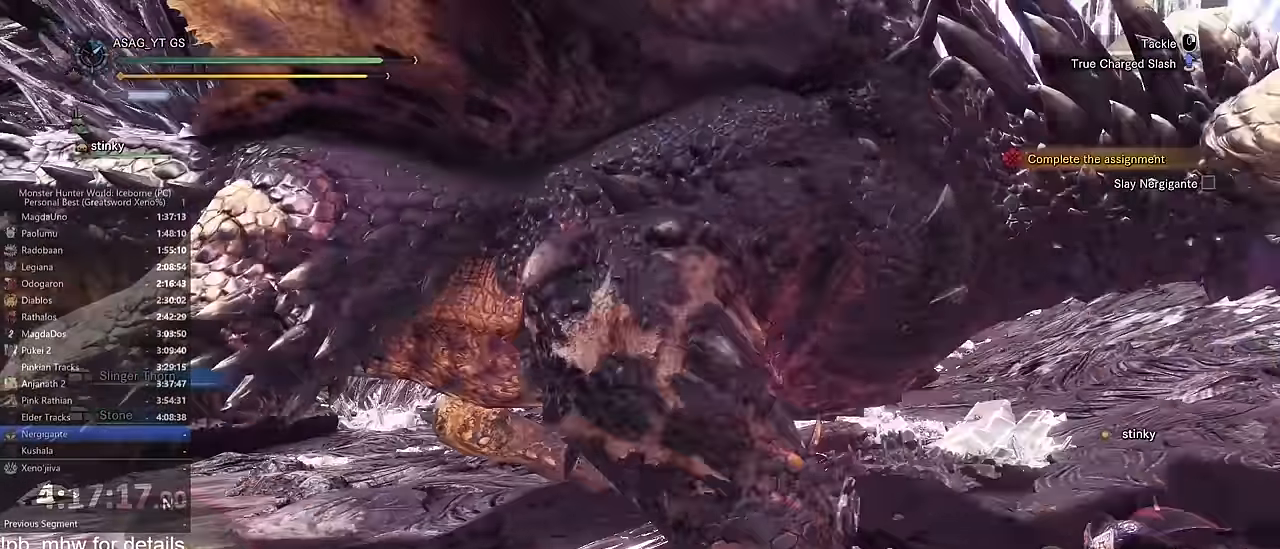
{"keys": ["w"], "mouse": ["left"], "events": []}
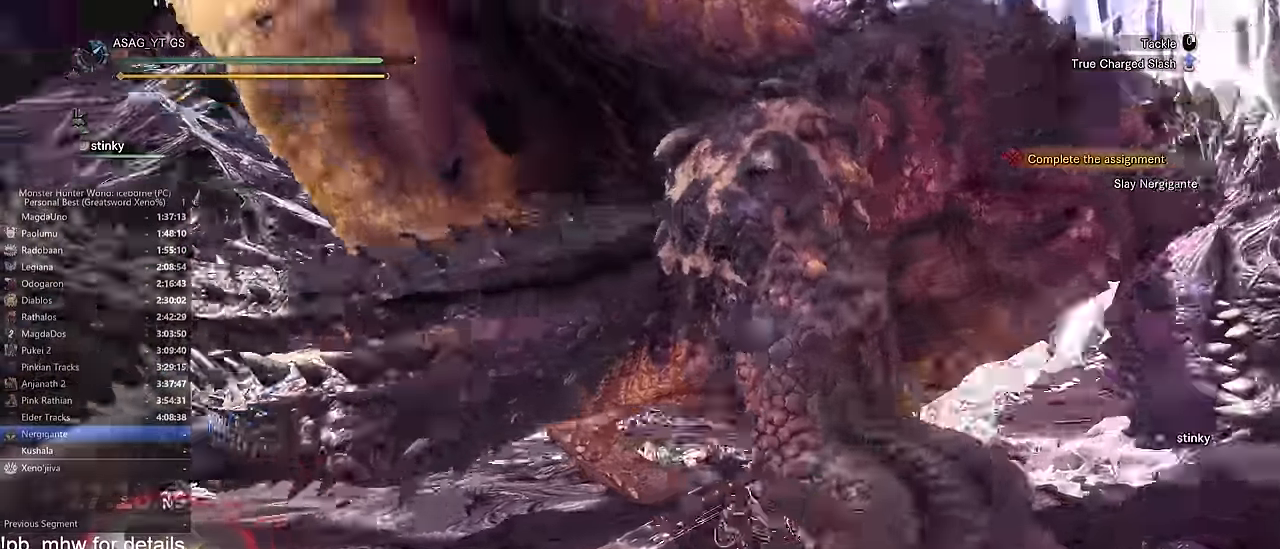
{"keys": ["w"], "mouse": ["left"], "events": []}
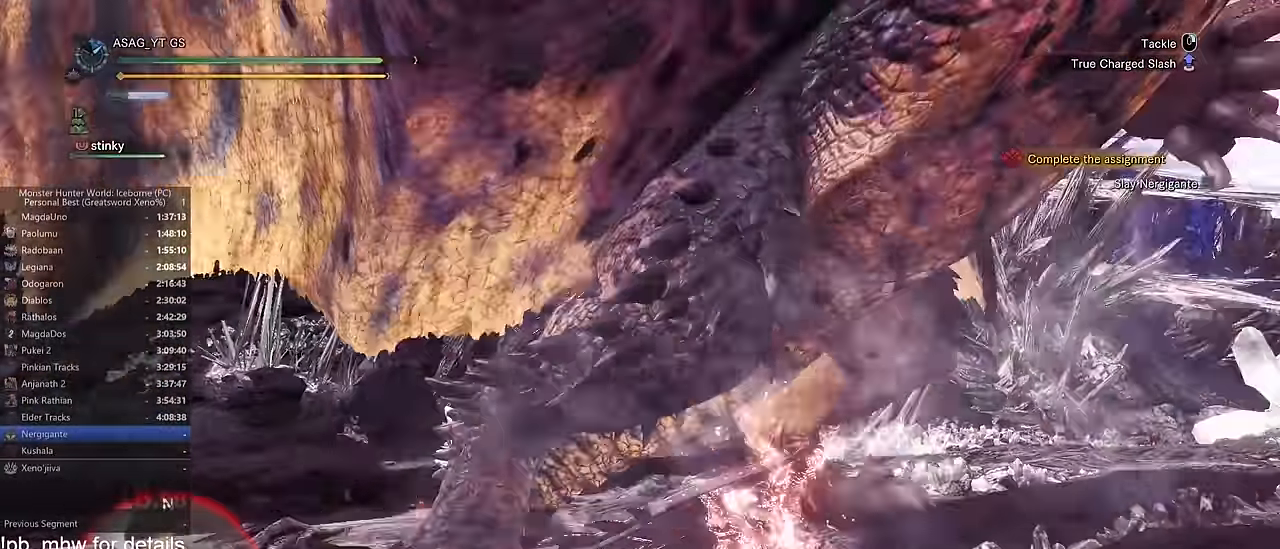
{"keys": ["w"], "mouse": ["left"], "events": [[150, "mouse_right", "down"], [200, "mouse_right", "up"], [250, "mouse_right", "down"], [333, "mouse_right", "up"]]}
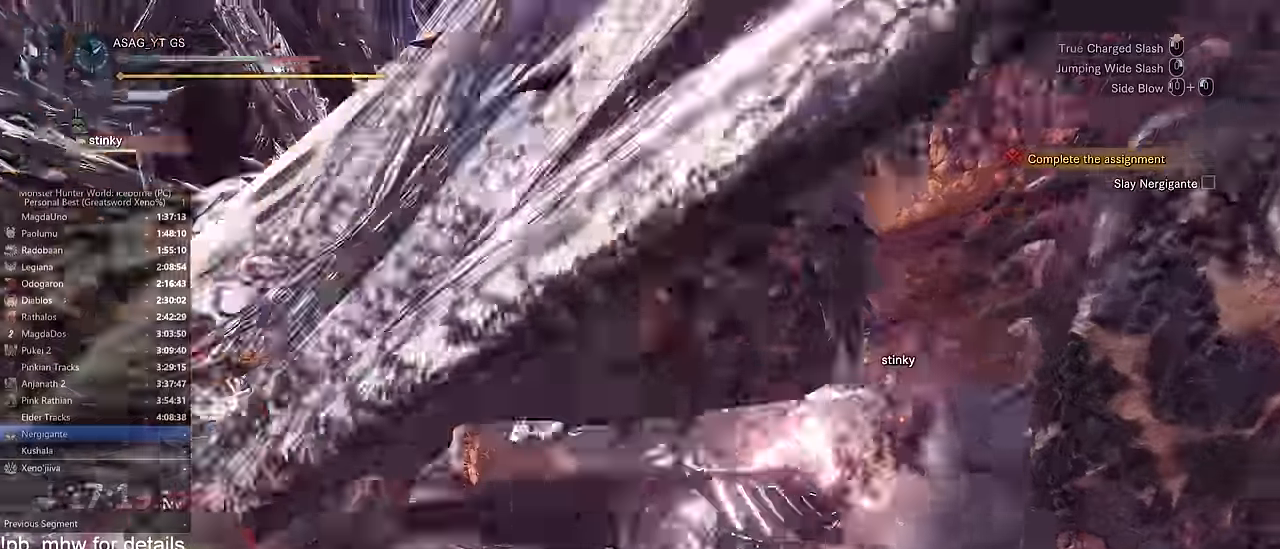
{"keys": ["w"], "mouse": [], "events": [[317, "w", "up"], [417, "mouse_left", "up"], [501, "w", "down"]]}
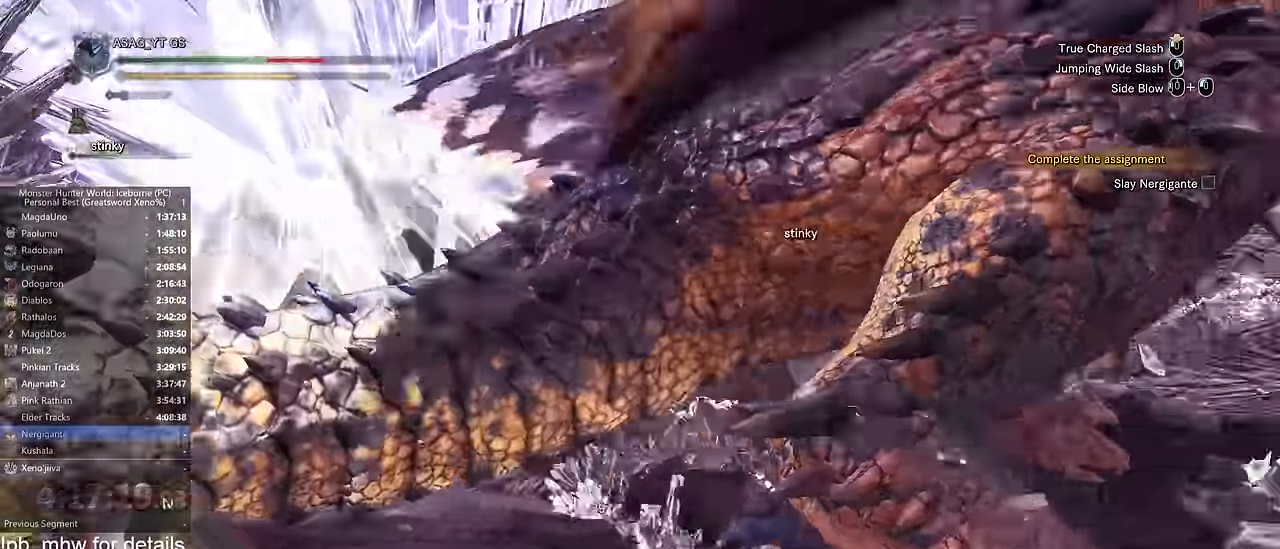
{"keys": ["w"], "mouse": ["left"], "events": [[217, "mouse_left", "down"]]}
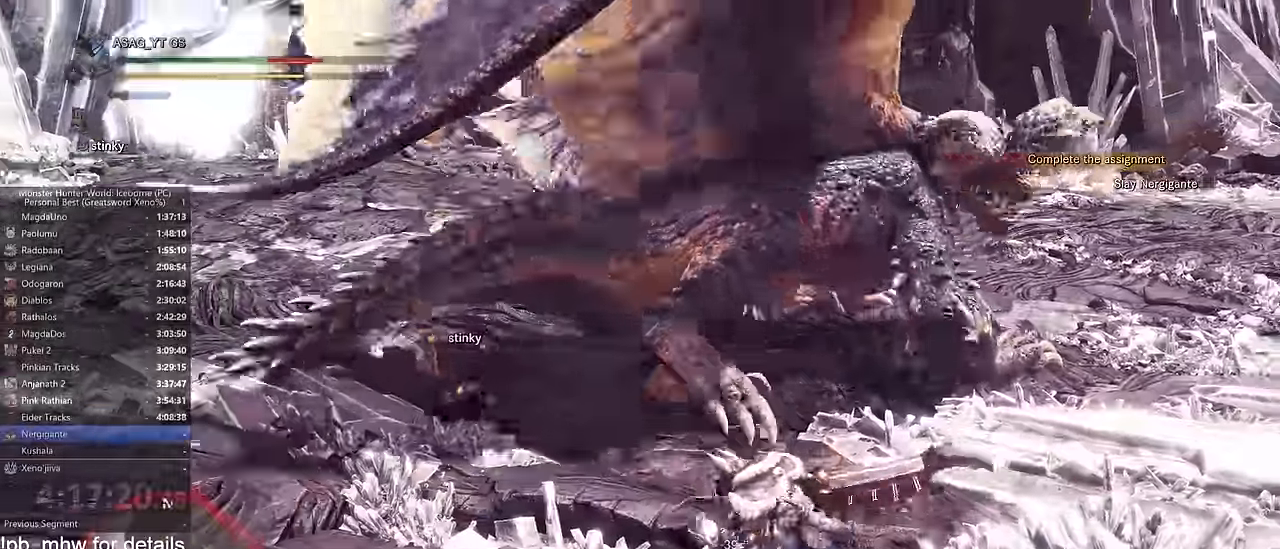
{"keys": ["d", "w"], "mouse": ["left", "right"], "events": [[401, "d", "down"], [434, "mouse_right", "down"]]}